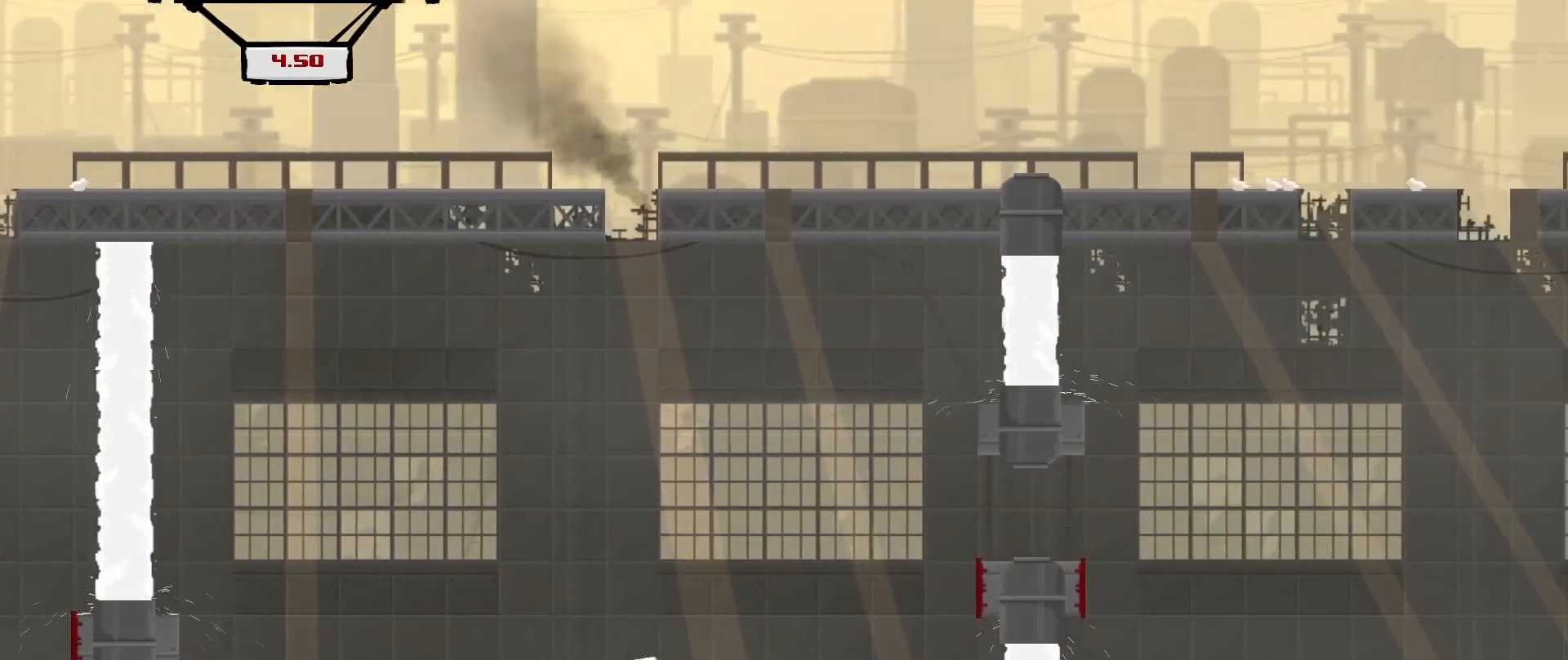
Gameplay with a controller (Xbox layout); each line is a JSON object with the inputs held at the frame after it. "events" lists button and stick changes between this image and that frame as [ms after this image, input, new state], when the widget could be followed in between. Not read: right_stick.
{"buttons": ["A"], "left_stick": "right", "events": [[125, "A", "down"], [375, "left_stick", "right"]]}
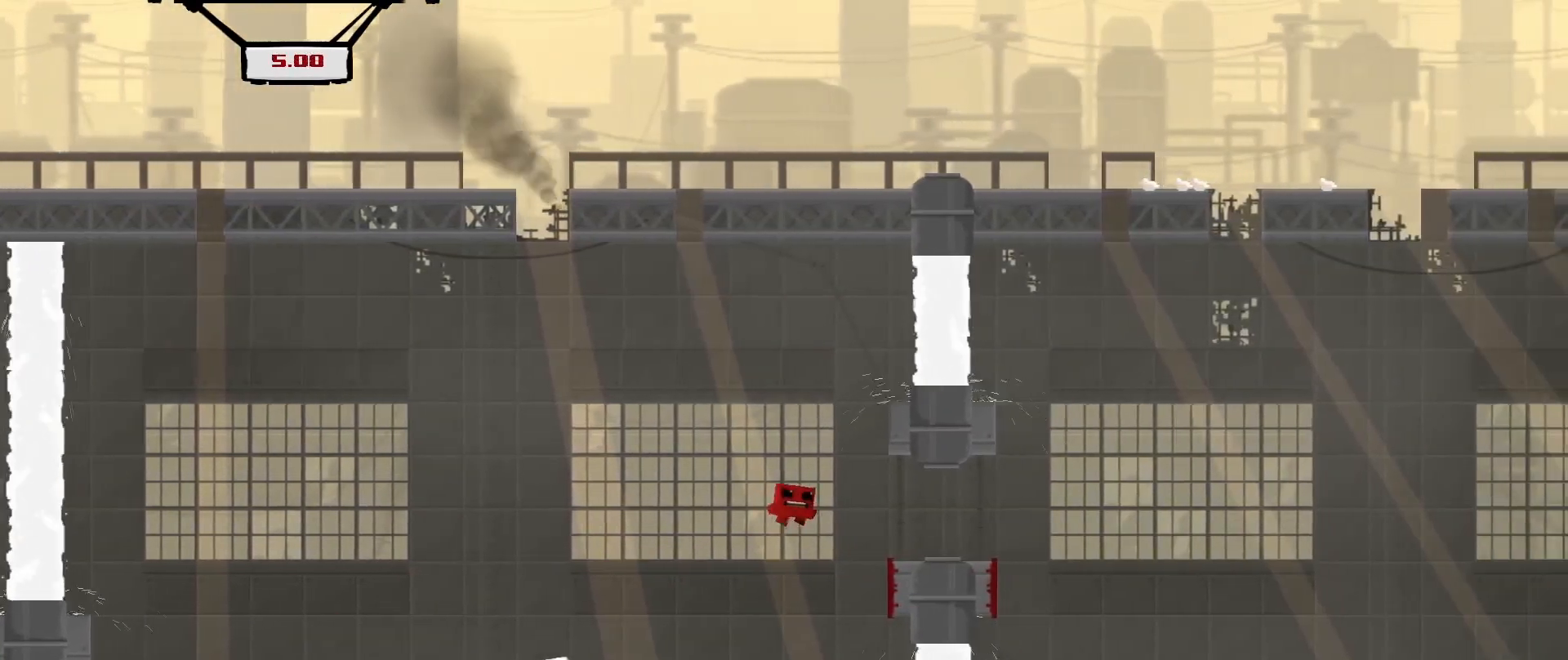
{"buttons": [], "left_stick": "center", "events": [[208, "A", "up"], [292, "left_stick", "center"]]}
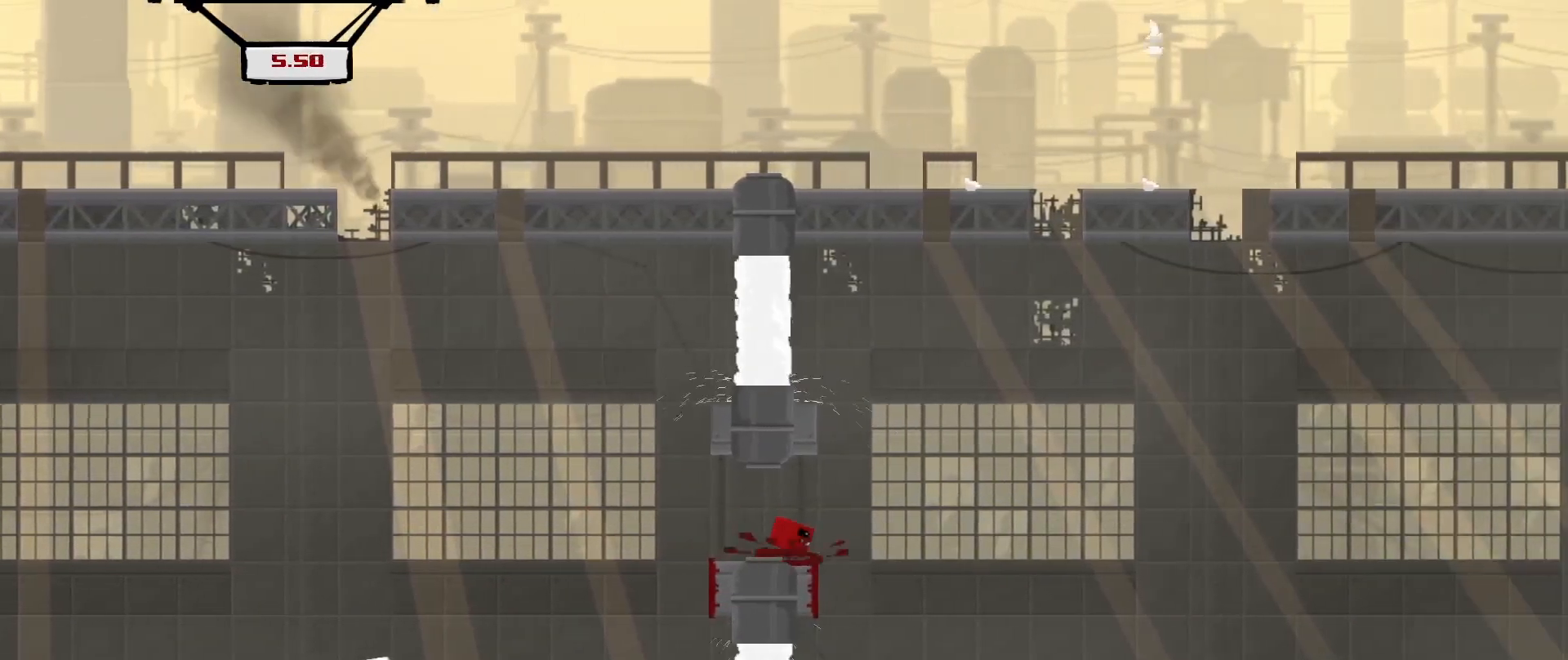
{"buttons": [], "left_stick": "center", "events": [[42, "left_stick", "right"], [333, "left_stick", "center"]]}
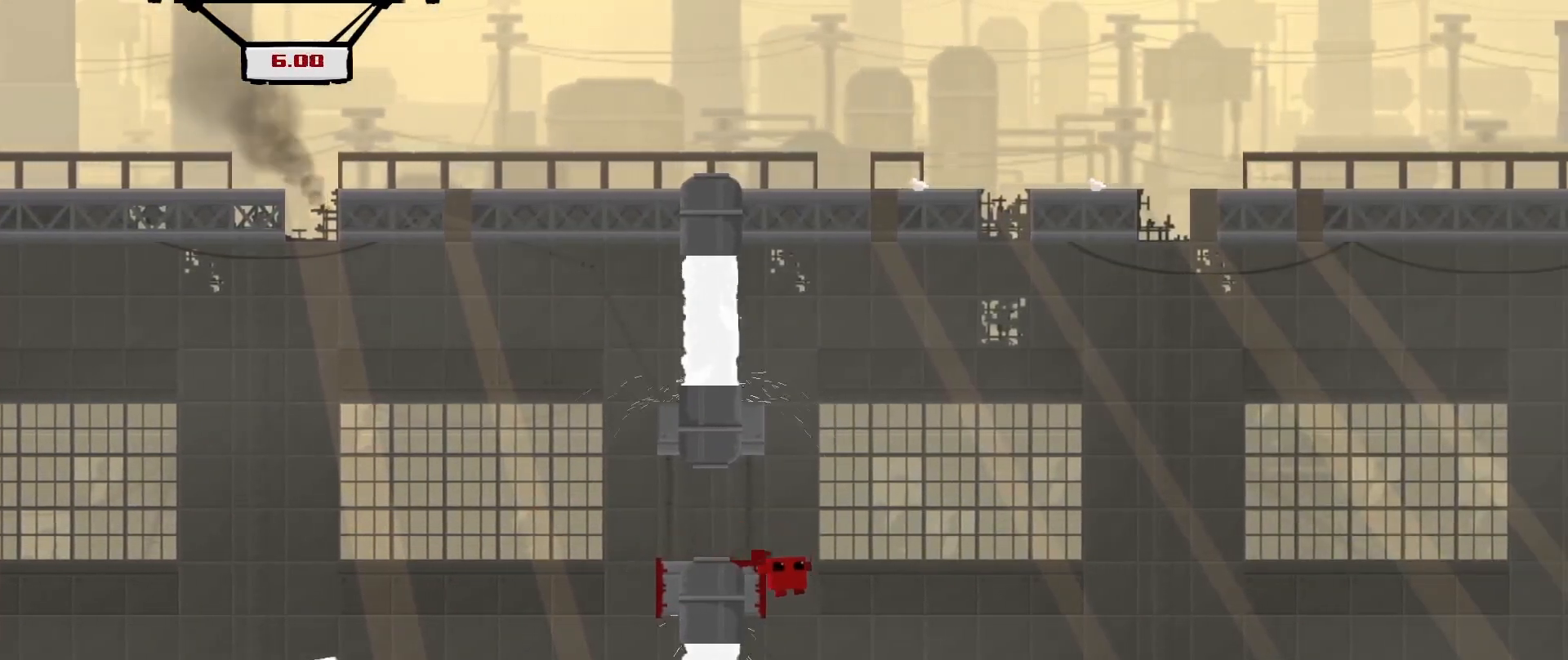
{"buttons": ["A", "R2"], "left_stick": "right", "events": [[333, "R2", "down"], [375, "left_stick", "right"], [500, "A", "down"]]}
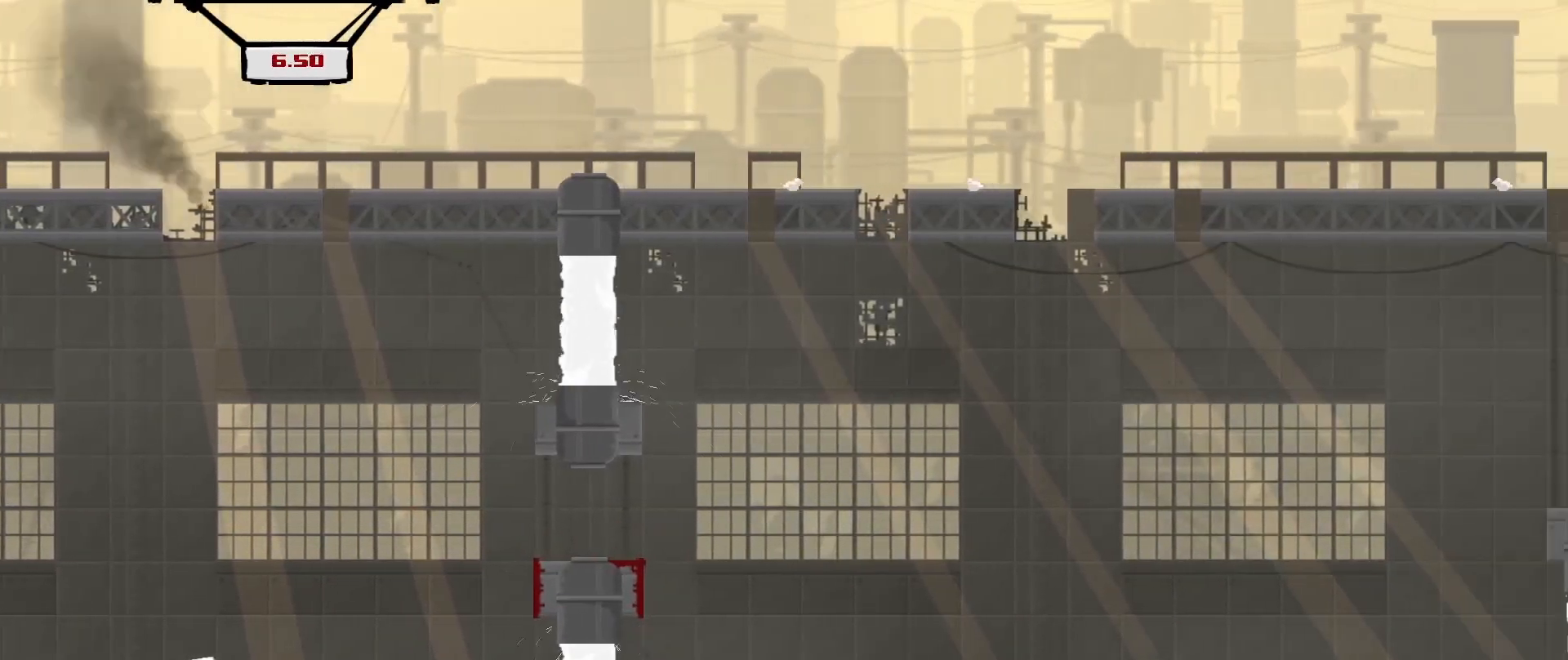
{"buttons": [], "left_stick": "center", "events": [[458, "A", "up"], [458, "R2", "up"], [500, "left_stick", "center"]]}
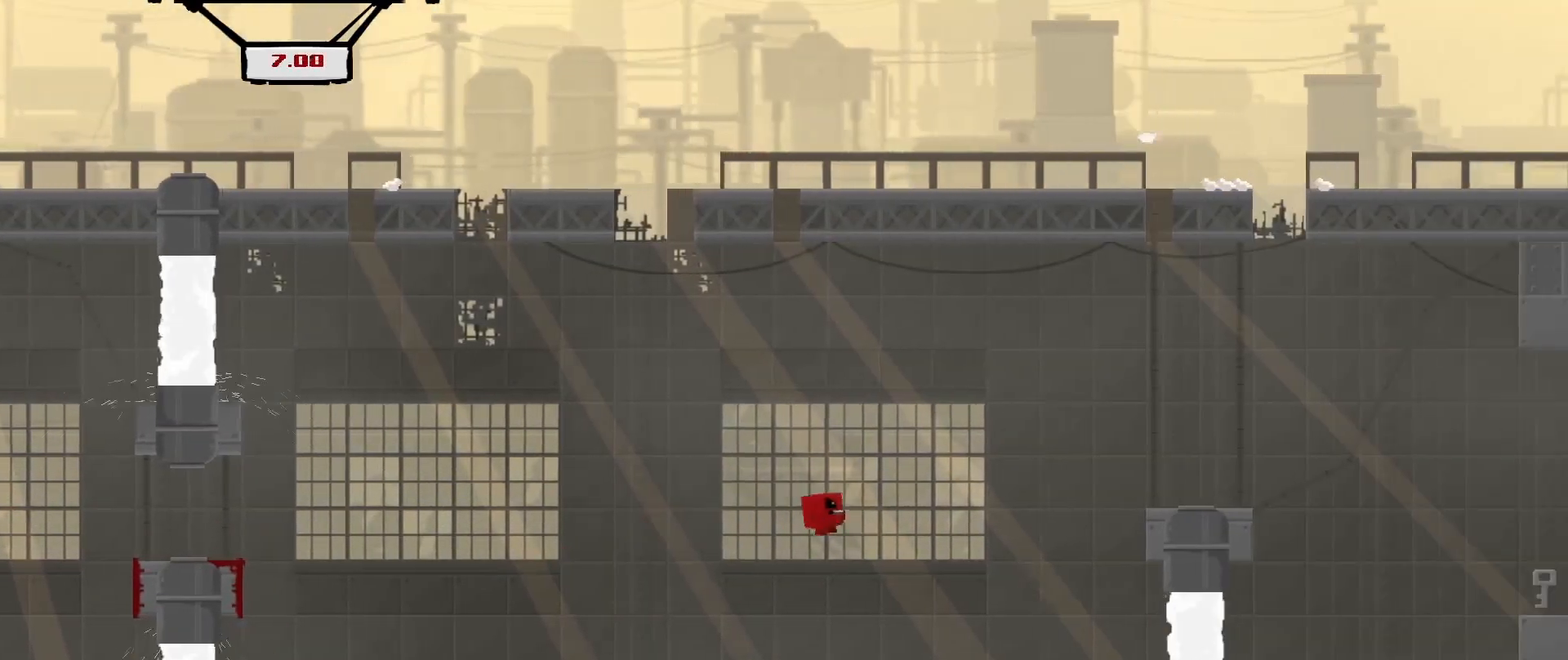
{"buttons": [], "left_stick": "center", "events": [[125, "L3", "down"], [125, "left_stick", "up-left"], [292, "L3", "up"], [417, "left_stick", "center"]]}
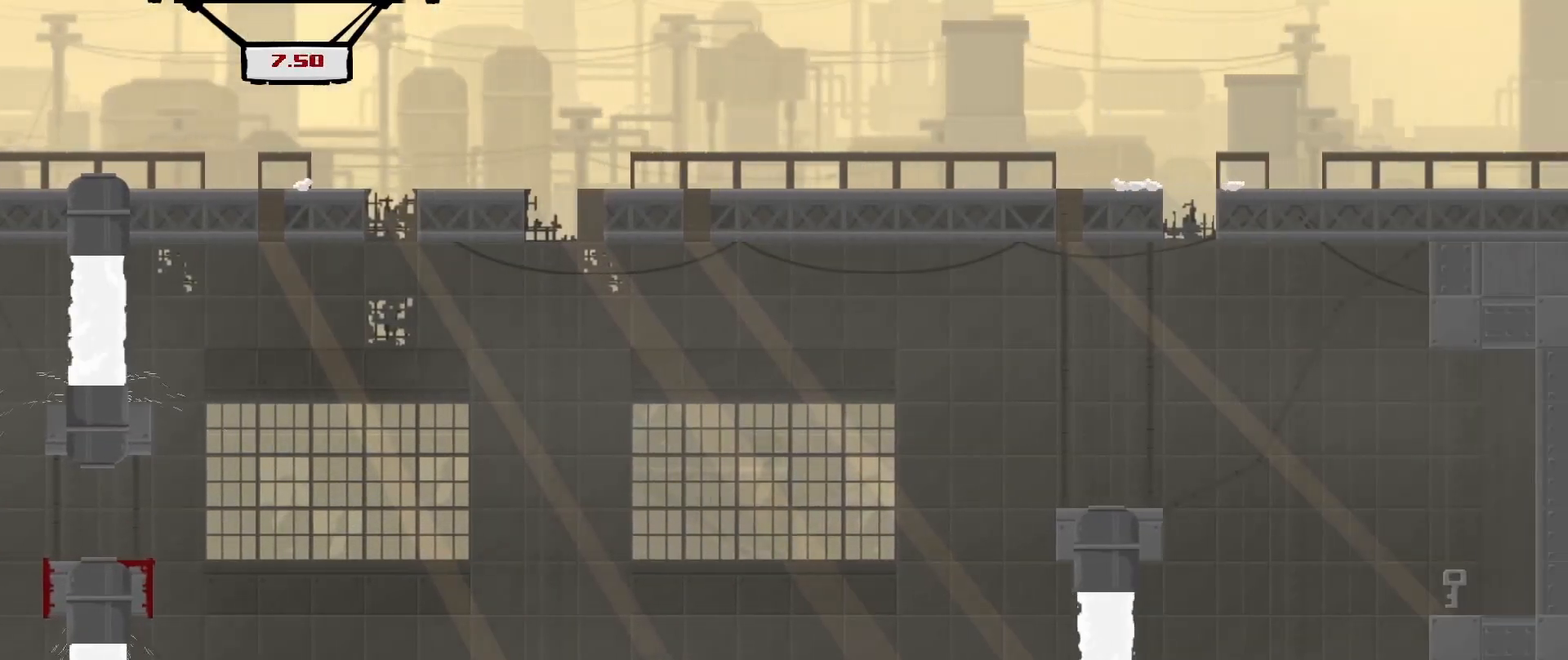
{"buttons": [], "left_stick": "up-right", "events": [[42, "A", "down"], [208, "left_stick", "up-right"], [500, "A", "up"]]}
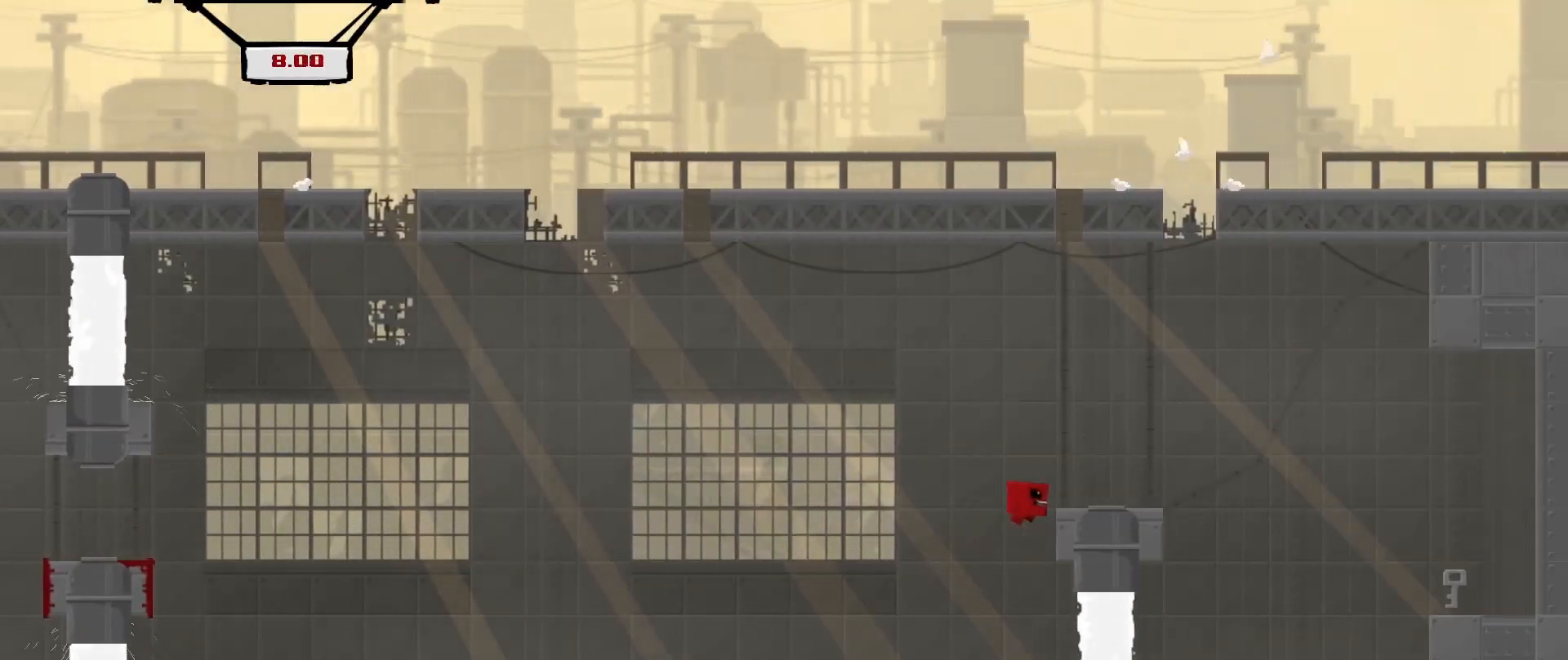
{"buttons": ["A"], "left_stick": "up-right", "events": [[167, "A", "down"]]}
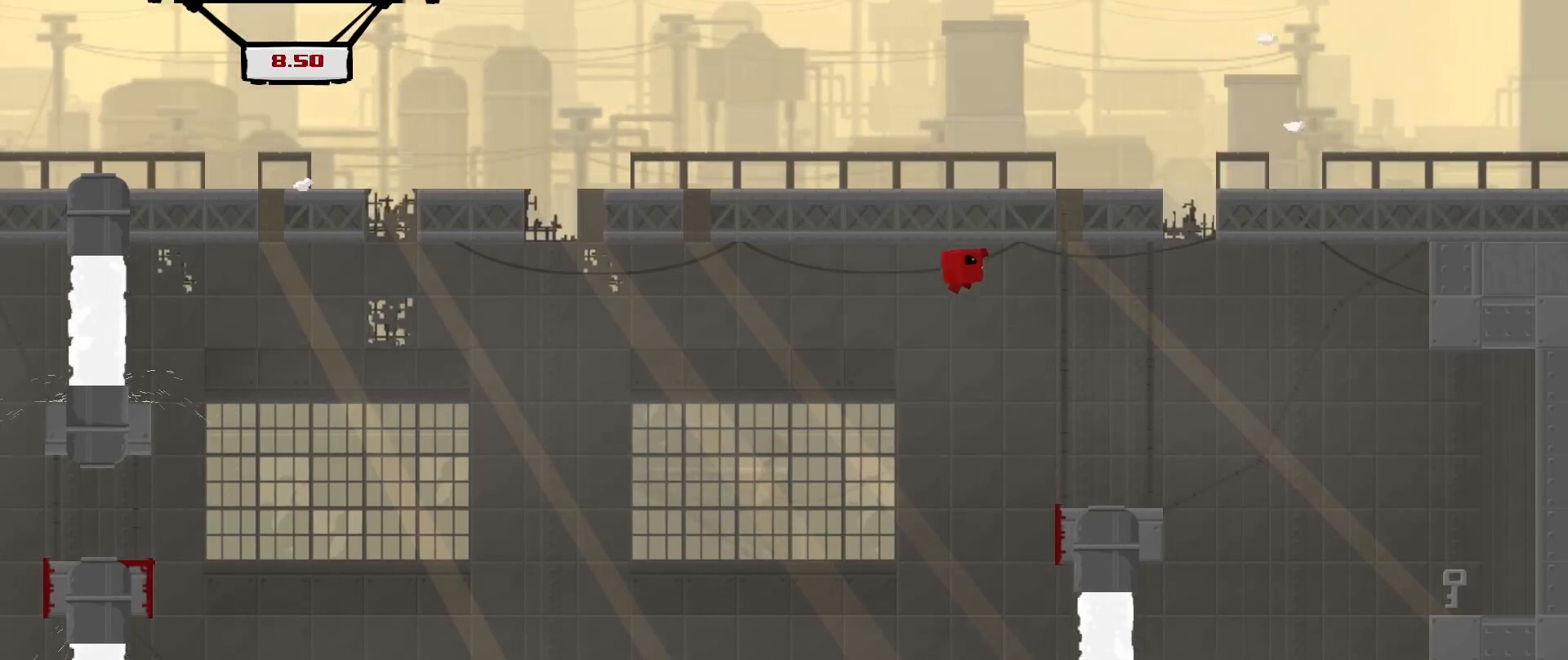
{"buttons": ["A"], "left_stick": "right", "events": [[292, "left_stick", "right"]]}
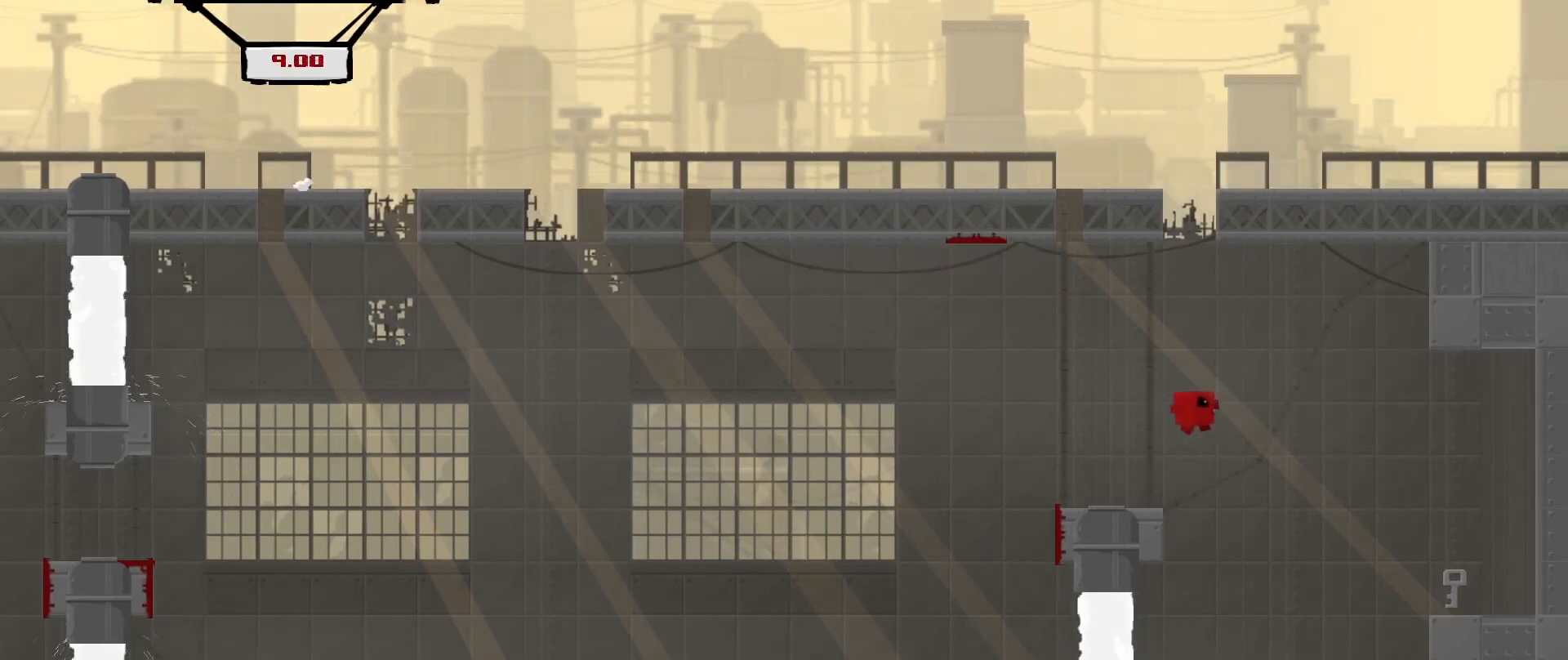
{"buttons": ["A"], "left_stick": "right", "events": [[167, "A", "up"], [458, "A", "down"]]}
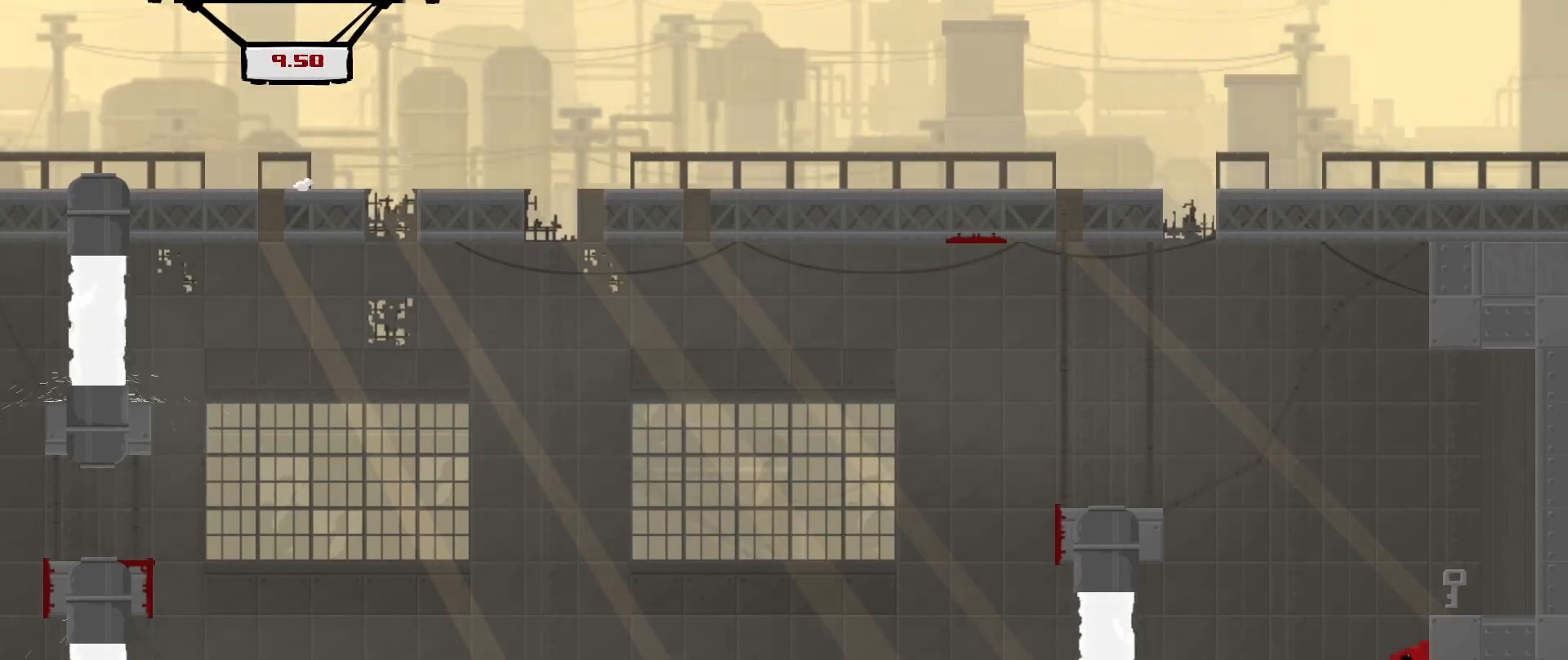
{"buttons": [], "left_stick": "center", "events": [[208, "A", "up"], [375, "left_stick", "center"]]}
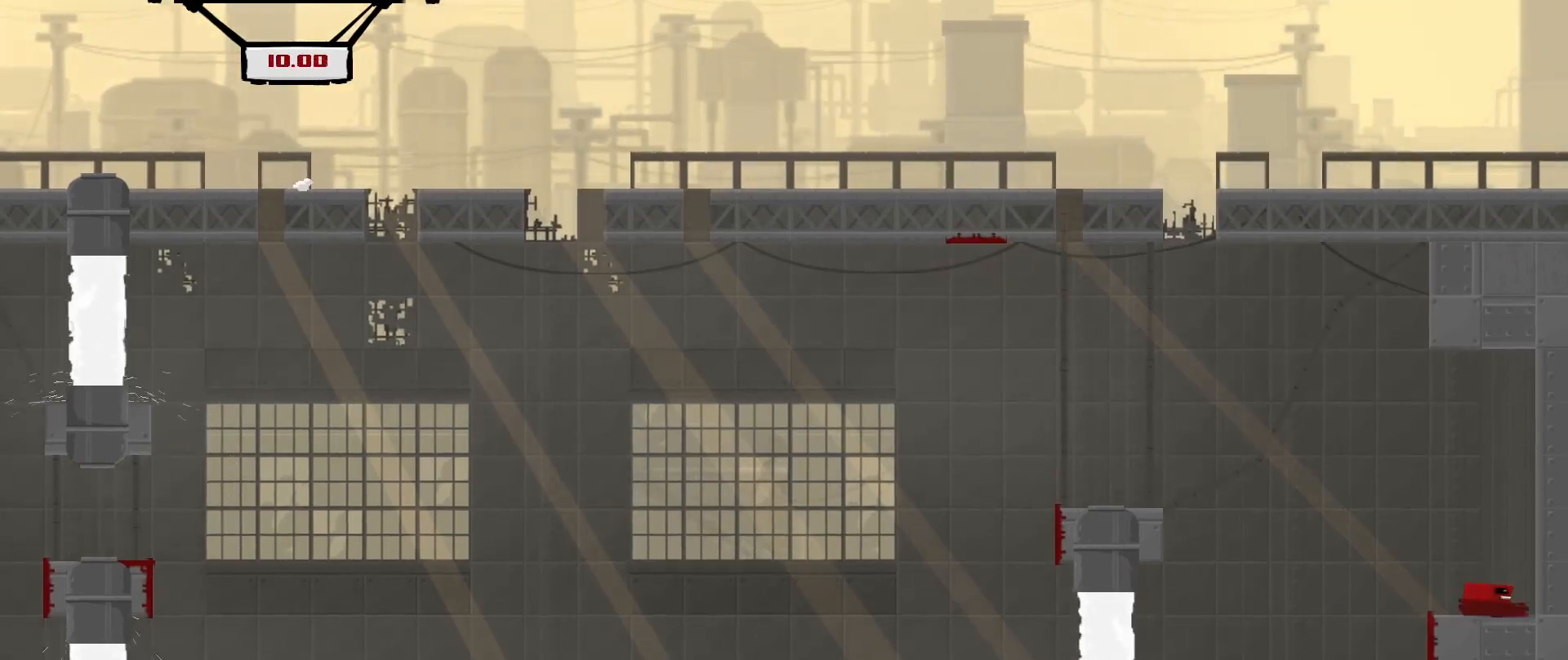
{"buttons": ["A", "R2"], "left_stick": "up-left", "events": [[125, "left_stick", "up-left"], [292, "R2", "down"], [333, "A", "down"]]}
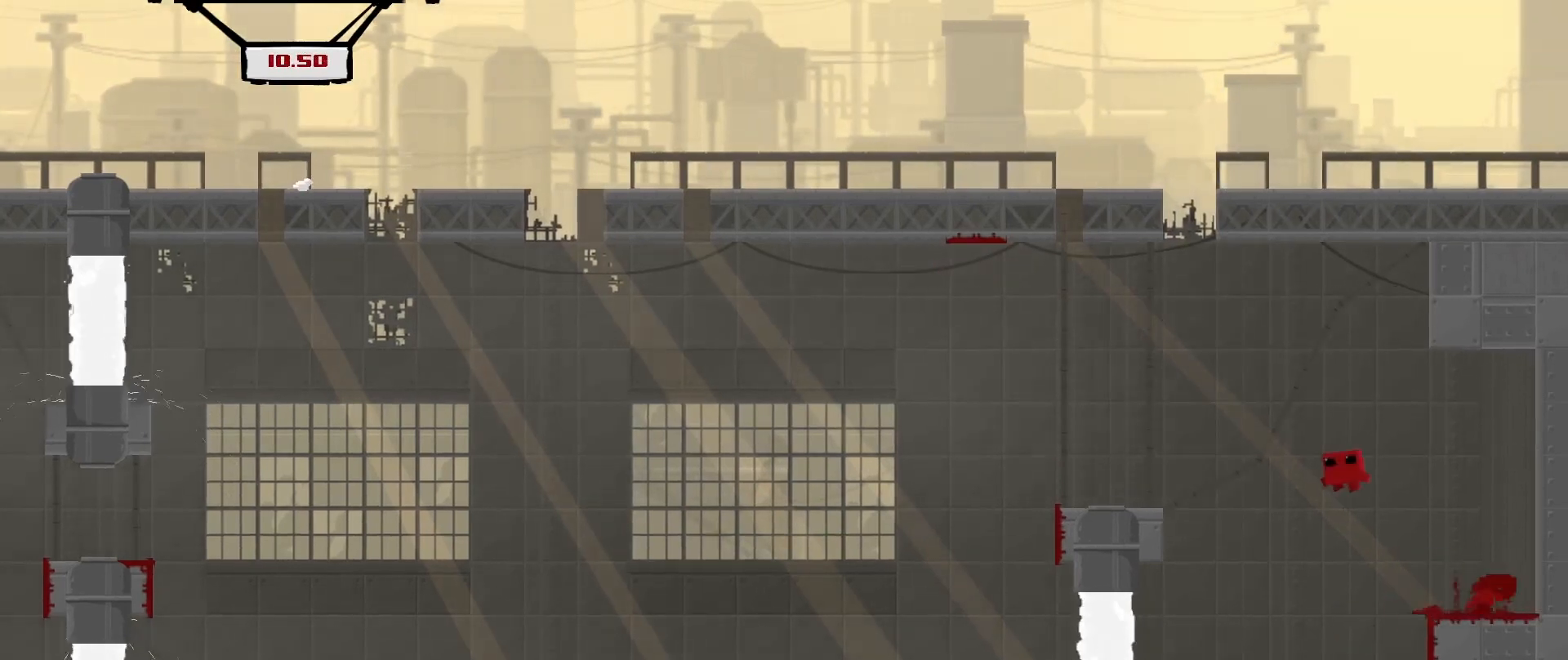
{"buttons": [], "left_stick": "center", "events": [[125, "A", "up"], [250, "left_stick", "center"], [375, "left_stick", "right"], [417, "R2", "up"], [500, "left_stick", "center"]]}
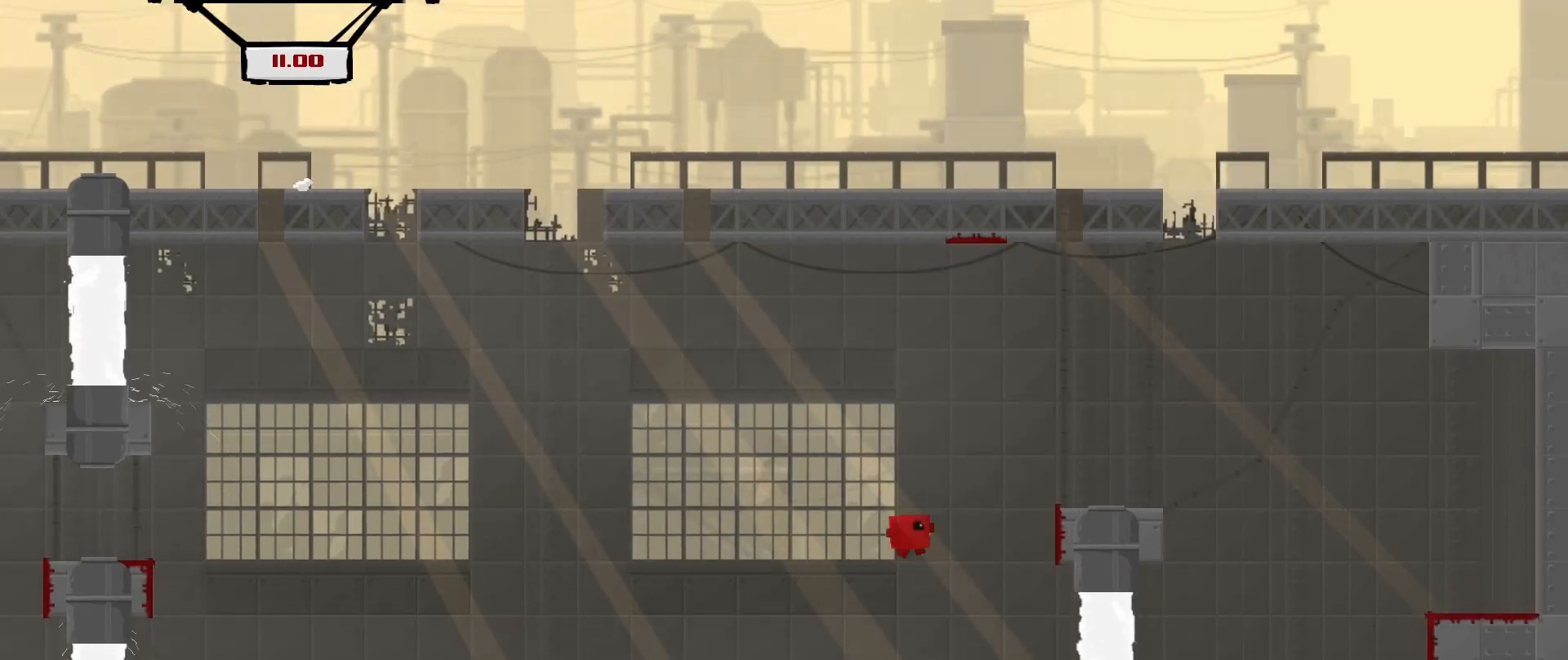
{"buttons": ["R2"], "left_stick": "center", "events": [[125, "left_stick", "right"], [375, "left_stick", "center"], [500, "R2", "down"]]}
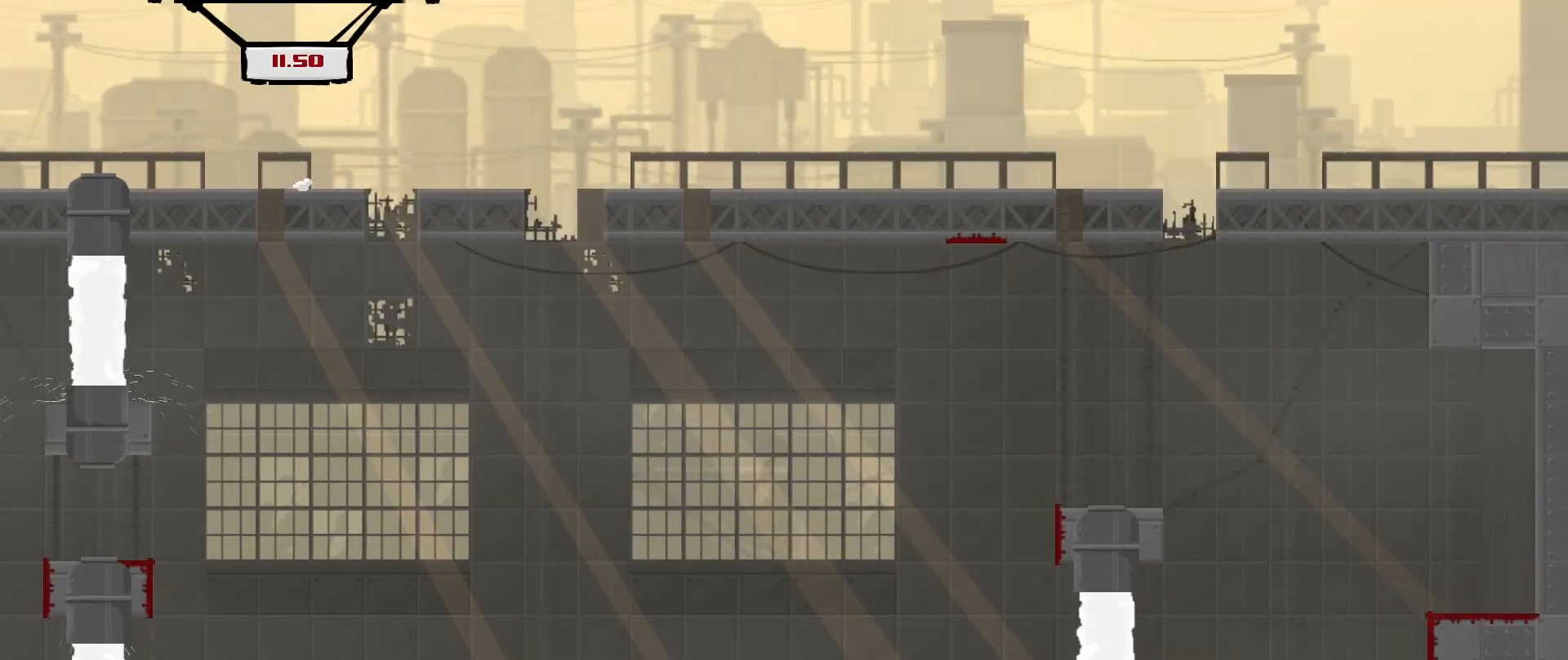
{"buttons": ["R2", "L3"], "left_stick": "left", "events": [[42, "L3", "down"], [42, "left_stick", "up-left"], [125, "left_stick", "left"]]}
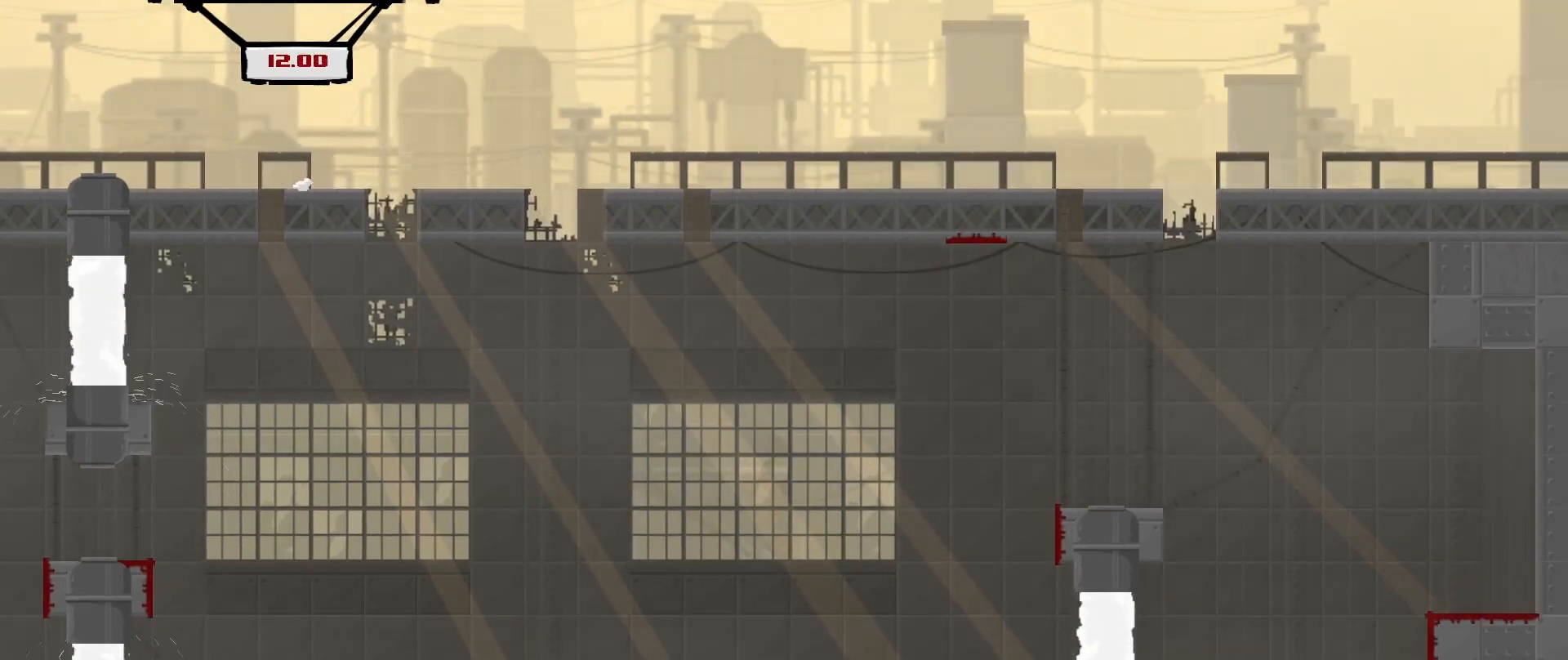
{"buttons": ["A", "R2", "L3"], "left_stick": "left", "events": [[292, "A", "down"]]}
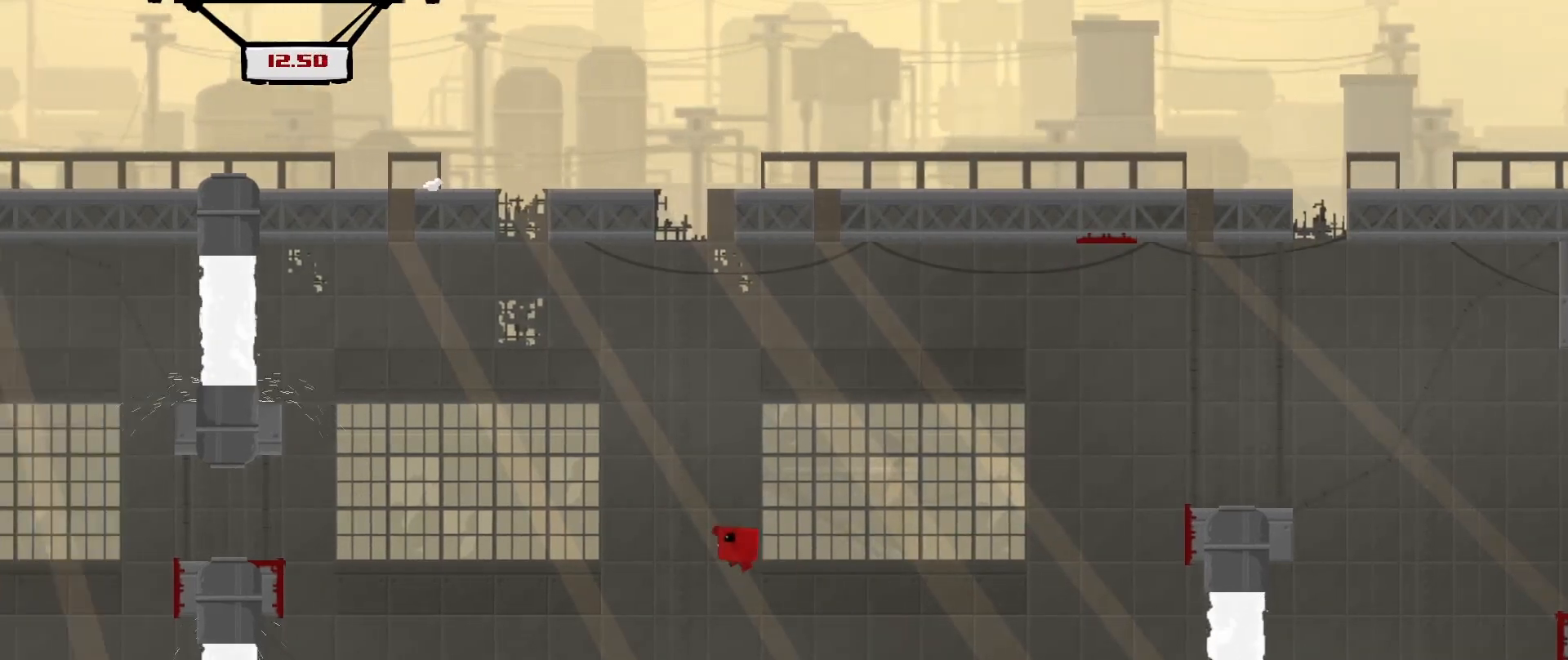
{"buttons": [], "left_stick": "left", "events": [[83, "A", "up"], [83, "L3", "up"], [125, "R2", "up"], [208, "left_stick", "right"], [458, "left_stick", "left"]]}
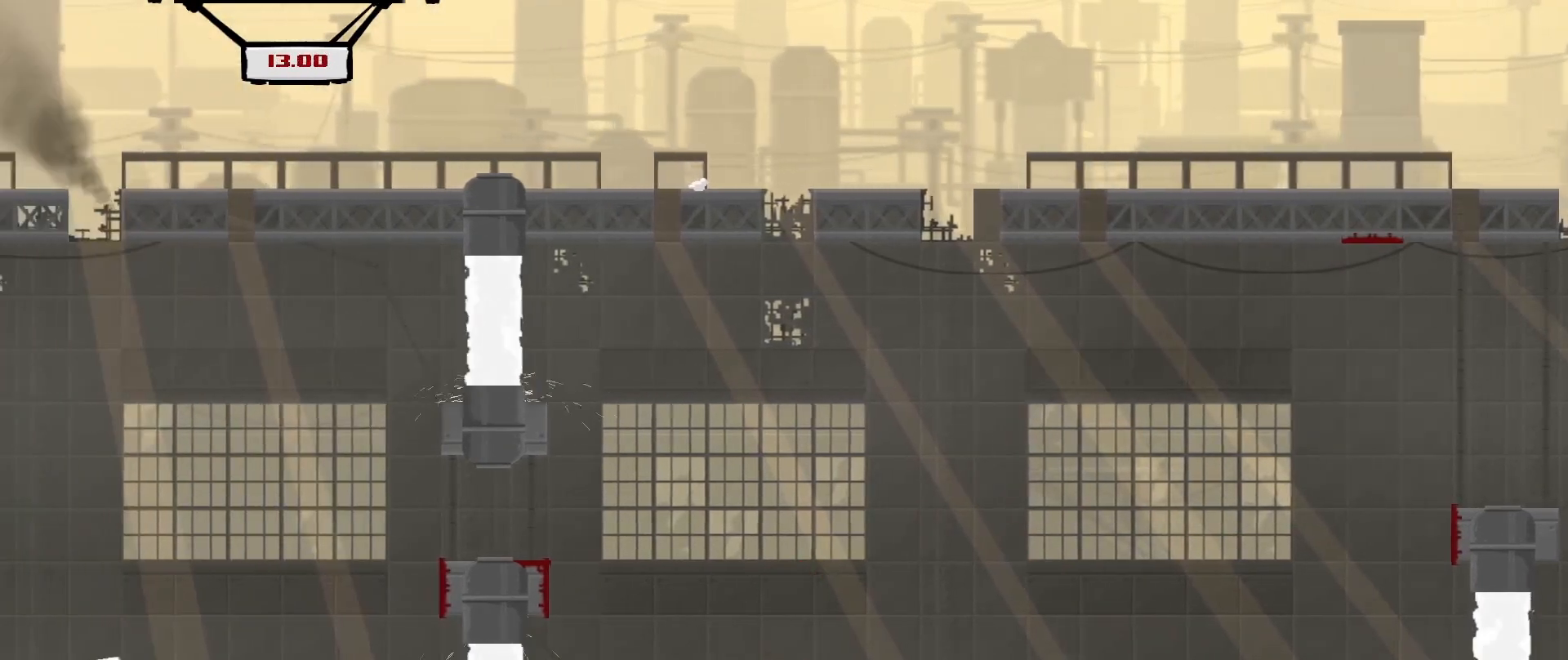
{"buttons": ["A", "L3"], "left_stick": "up-left", "events": [[42, "L3", "down"], [125, "R2", "down"], [208, "L3", "up"], [208, "left_stick", "up-left"], [250, "A", "down"], [292, "L3", "down"], [292, "R2", "up"]]}
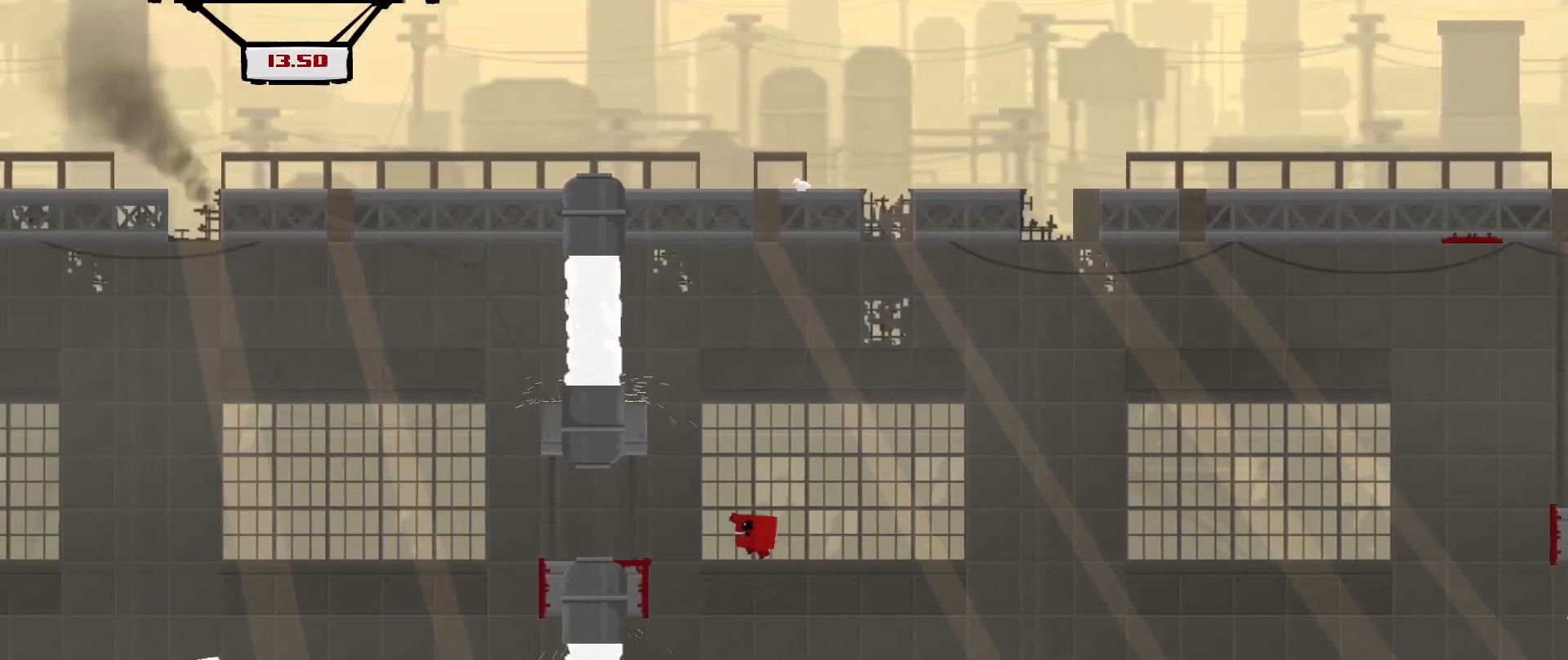
{"buttons": [], "left_stick": "center", "events": [[83, "A", "up"], [208, "L3", "up"], [458, "left_stick", "center"]]}
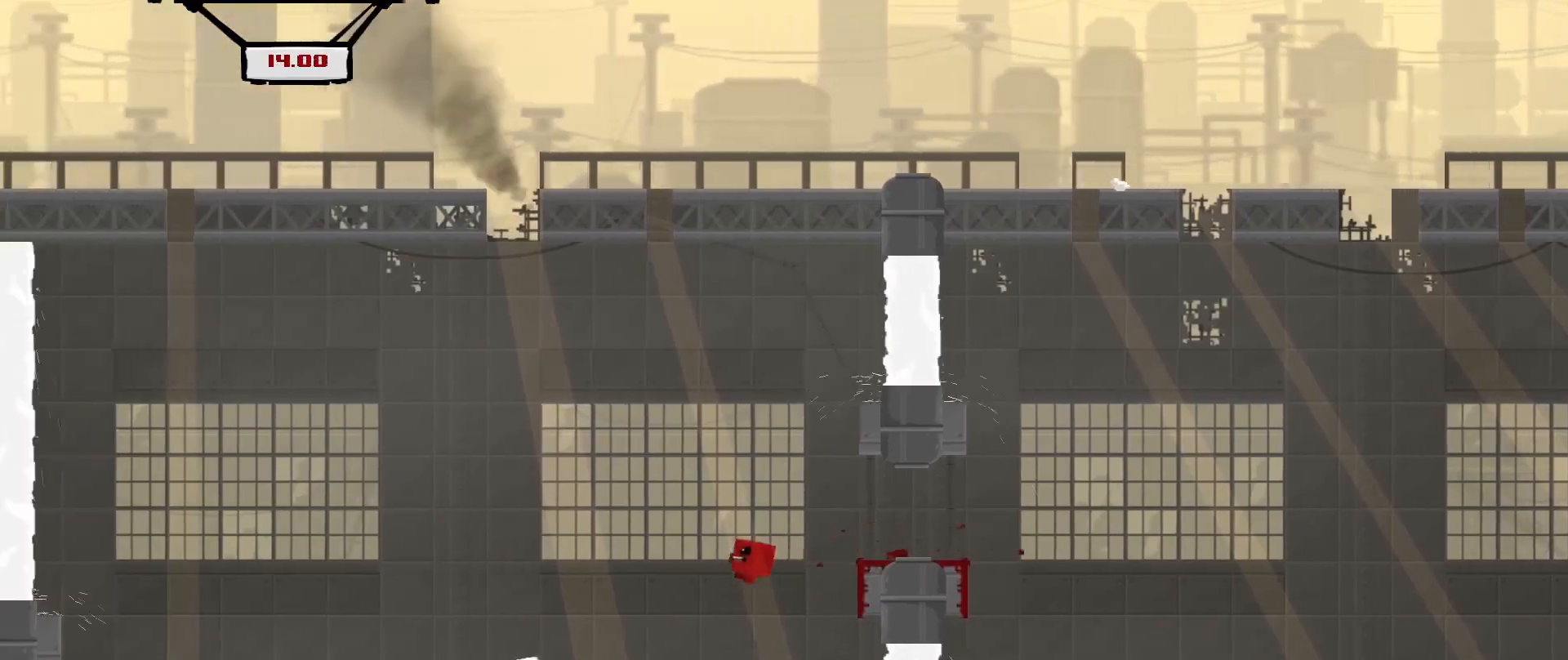
{"buttons": ["L3"], "left_stick": "right", "events": [[167, "left_stick", "right"], [208, "L3", "down"]]}
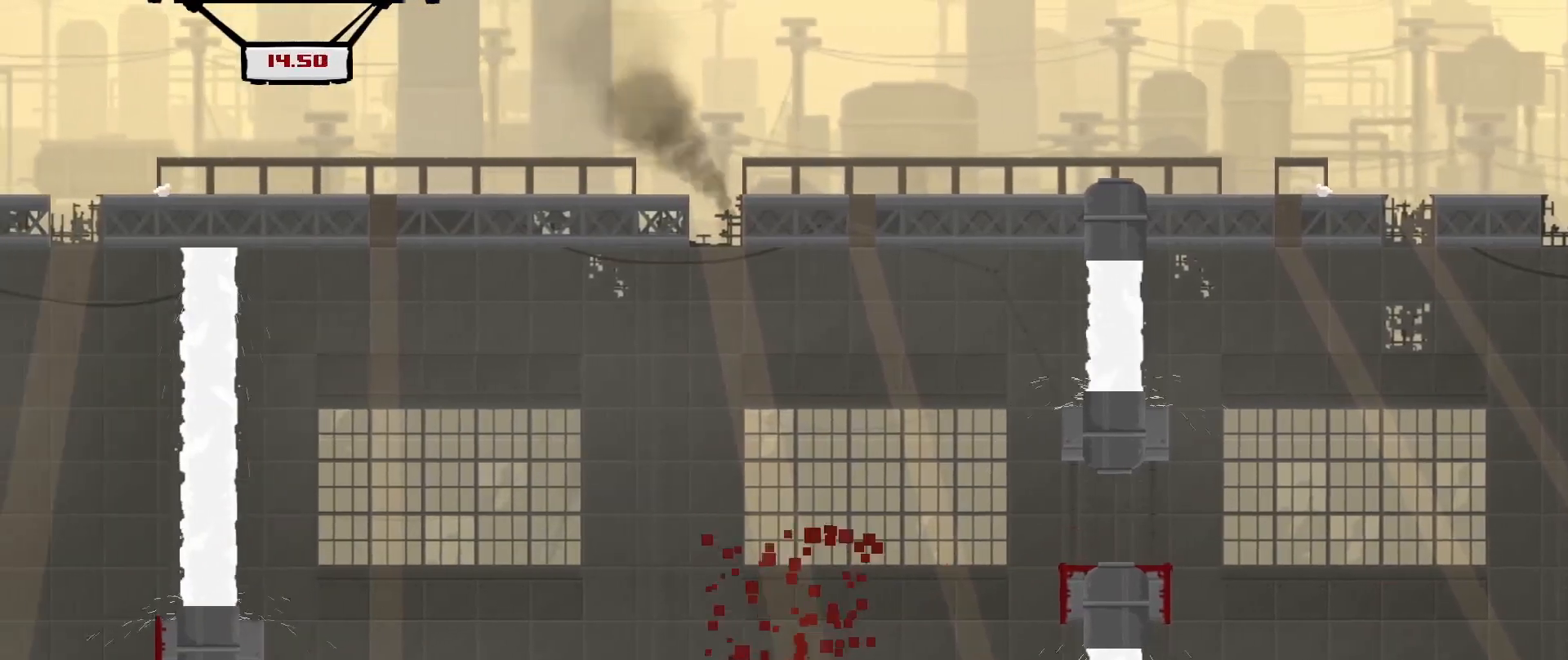
{"buttons": [], "left_stick": "center", "events": [[167, "L3", "up"], [292, "left_stick", "center"]]}
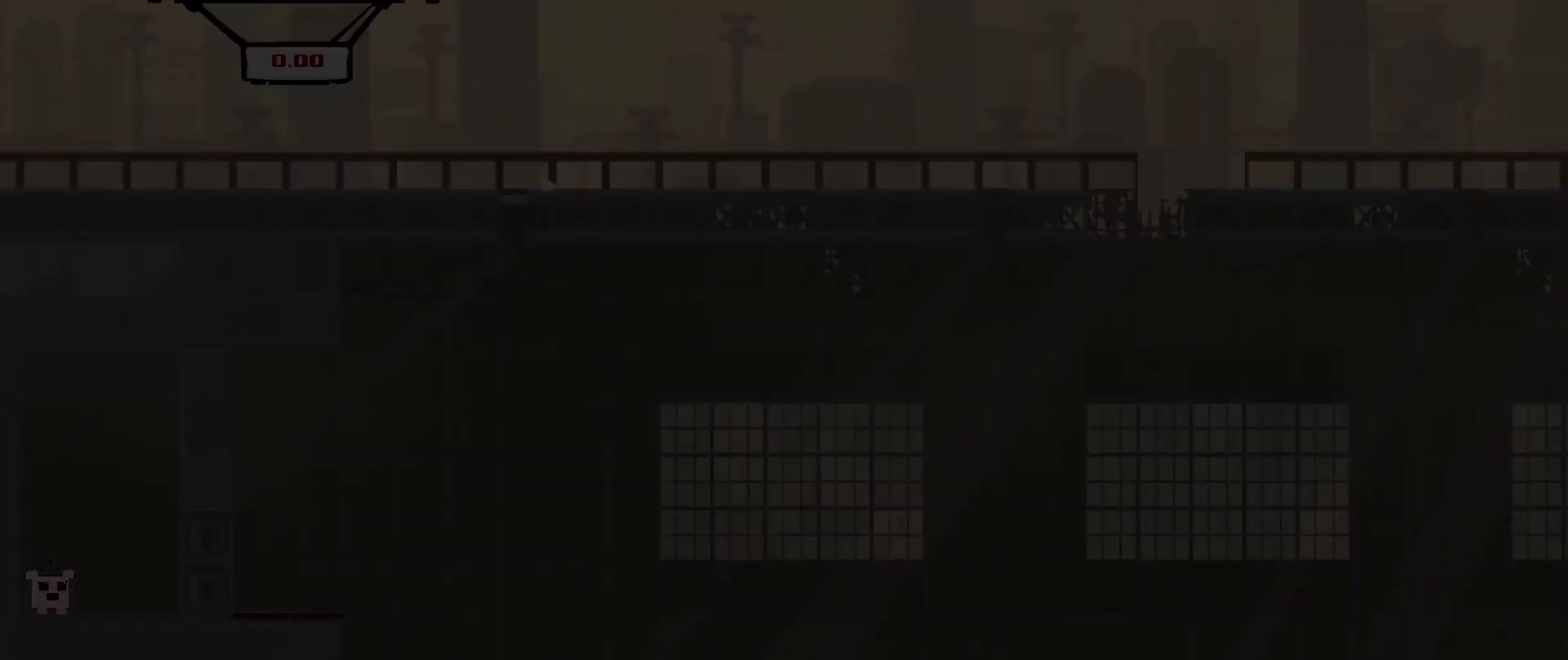
{"buttons": ["R2"], "left_stick": "center", "events": [[458, "R2", "down"]]}
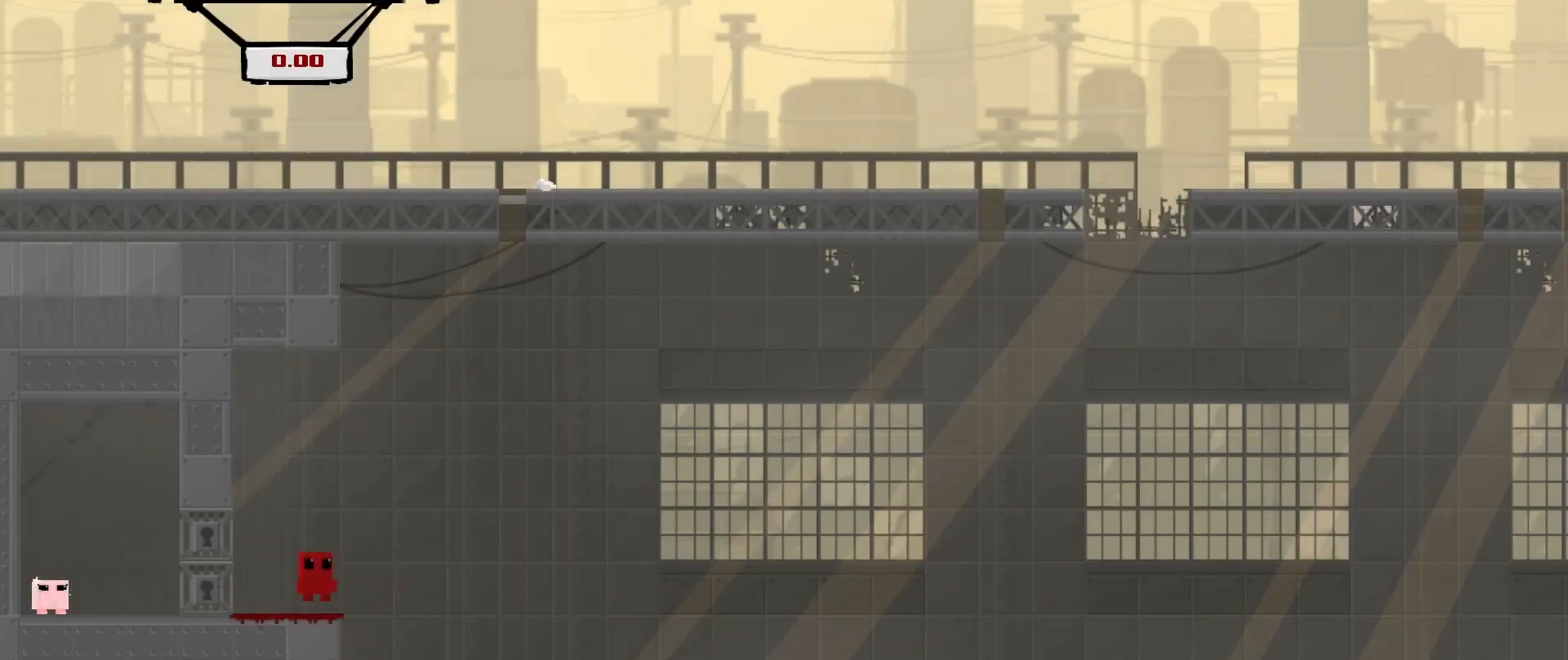
{"buttons": ["R2"], "left_stick": "right", "events": [[42, "left_stick", "right"], [292, "left_stick", "center"], [417, "left_stick", "right"]]}
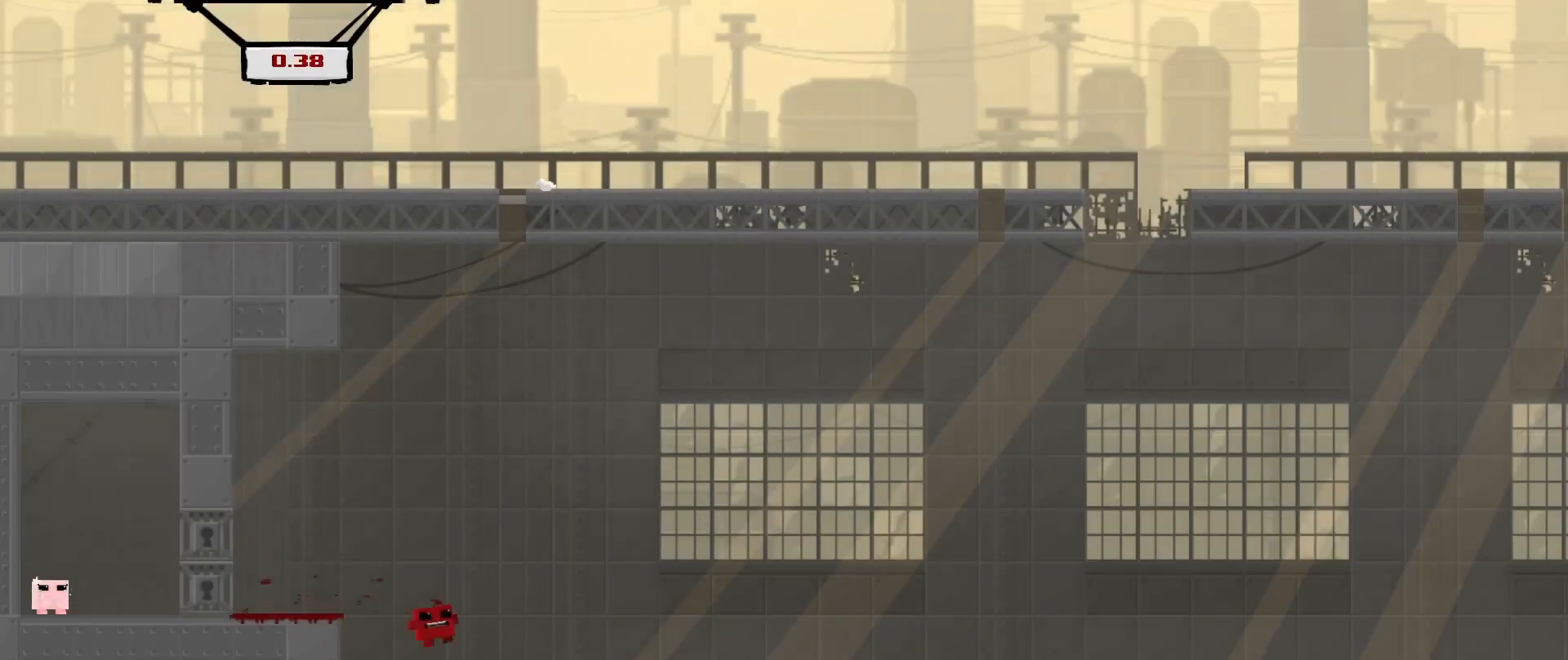
{"buttons": ["A", "R2"], "left_stick": "up-right", "events": [[167, "left_stick", "up-right"], [333, "A", "down"]]}
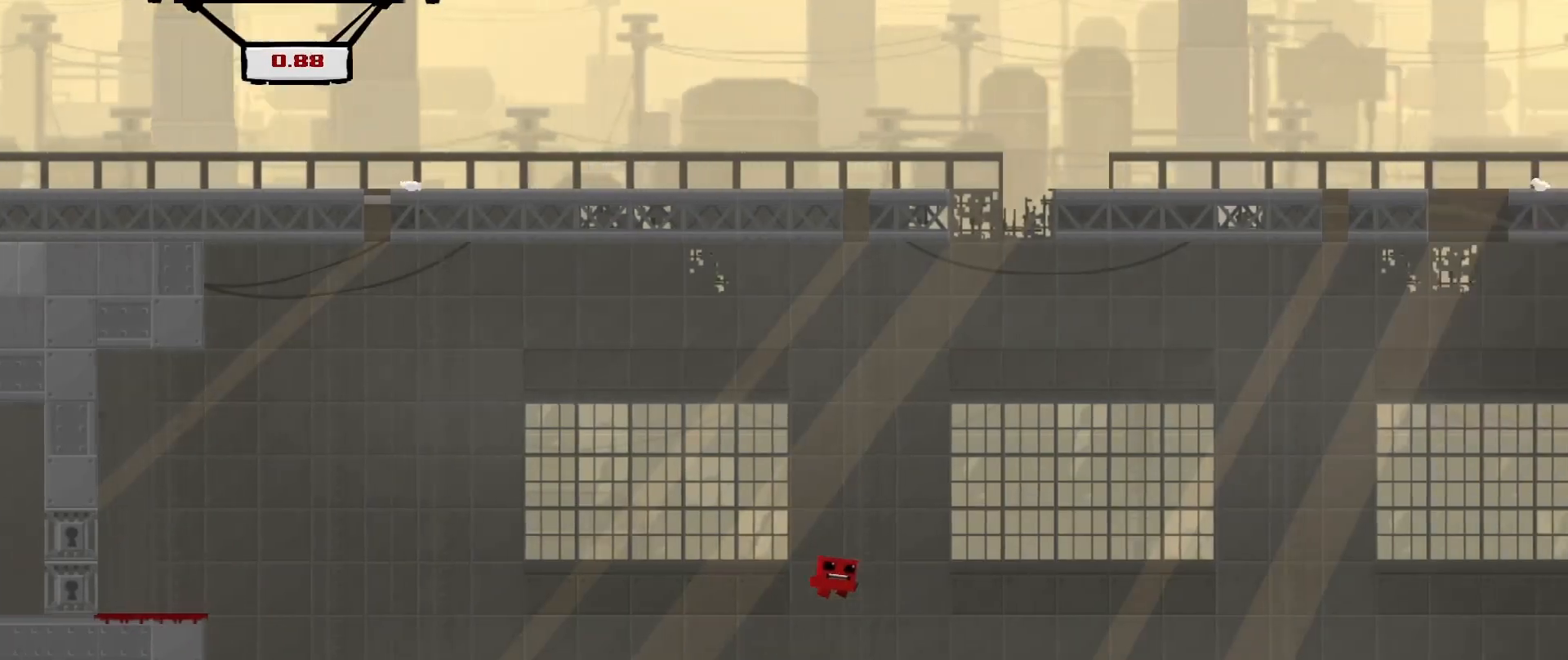
{"buttons": [], "left_stick": "right", "events": [[83, "A", "up"], [292, "R2", "up"], [292, "left_stick", "up-left"], [500, "left_stick", "right"]]}
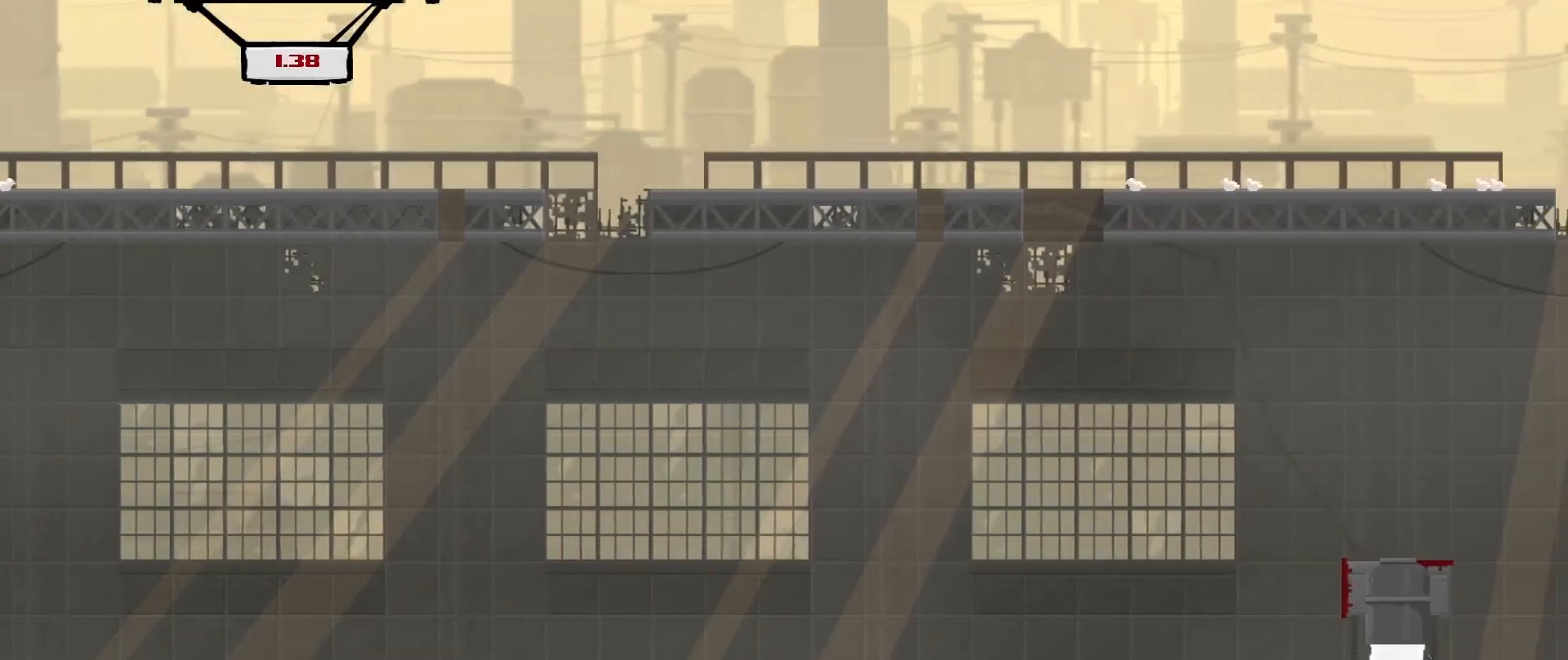
{"buttons": ["A", "R2"], "left_stick": "up-right", "events": [[125, "R2", "down"], [250, "A", "down"], [292, "left_stick", "up"], [375, "left_stick", "up-right"]]}
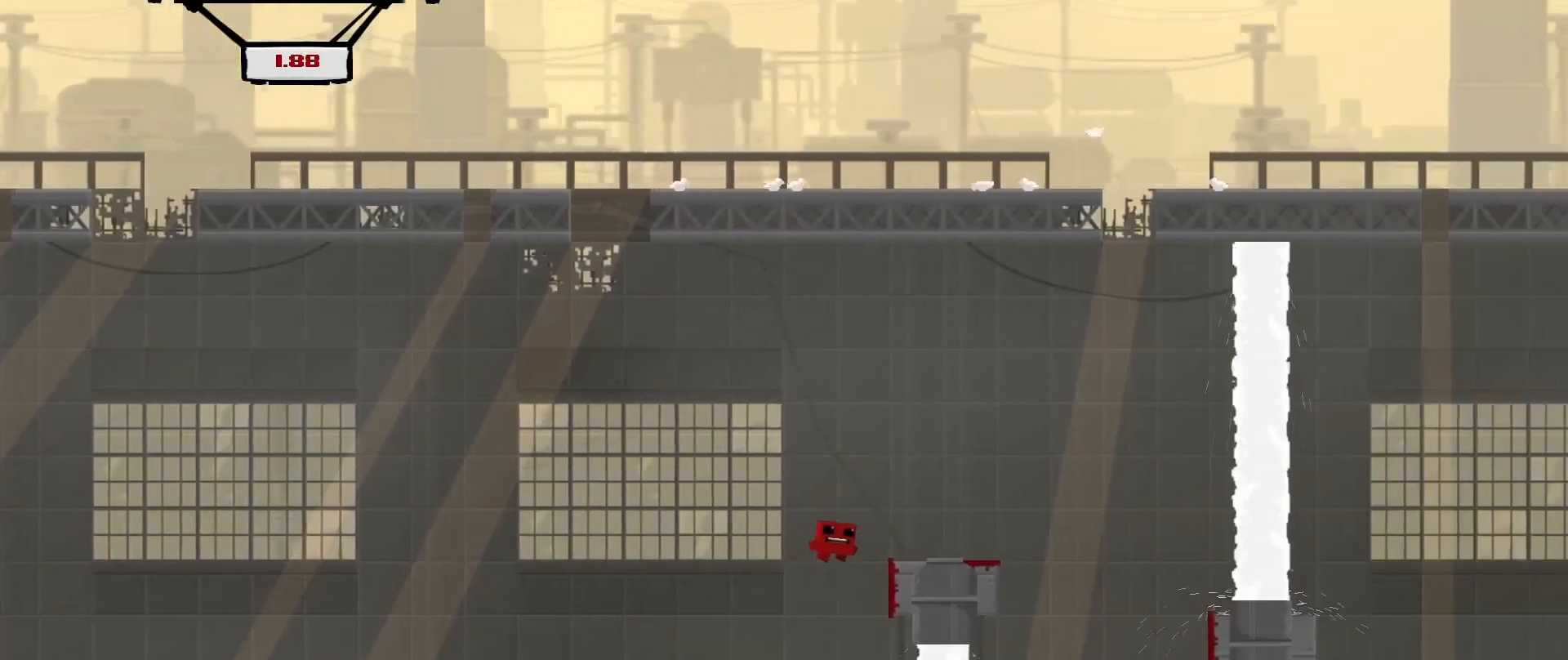
{"buttons": [], "left_stick": "up-left", "events": [[125, "A", "up"], [208, "R2", "up"], [208, "left_stick", "up-left"], [375, "L3", "down"], [458, "L3", "up"]]}
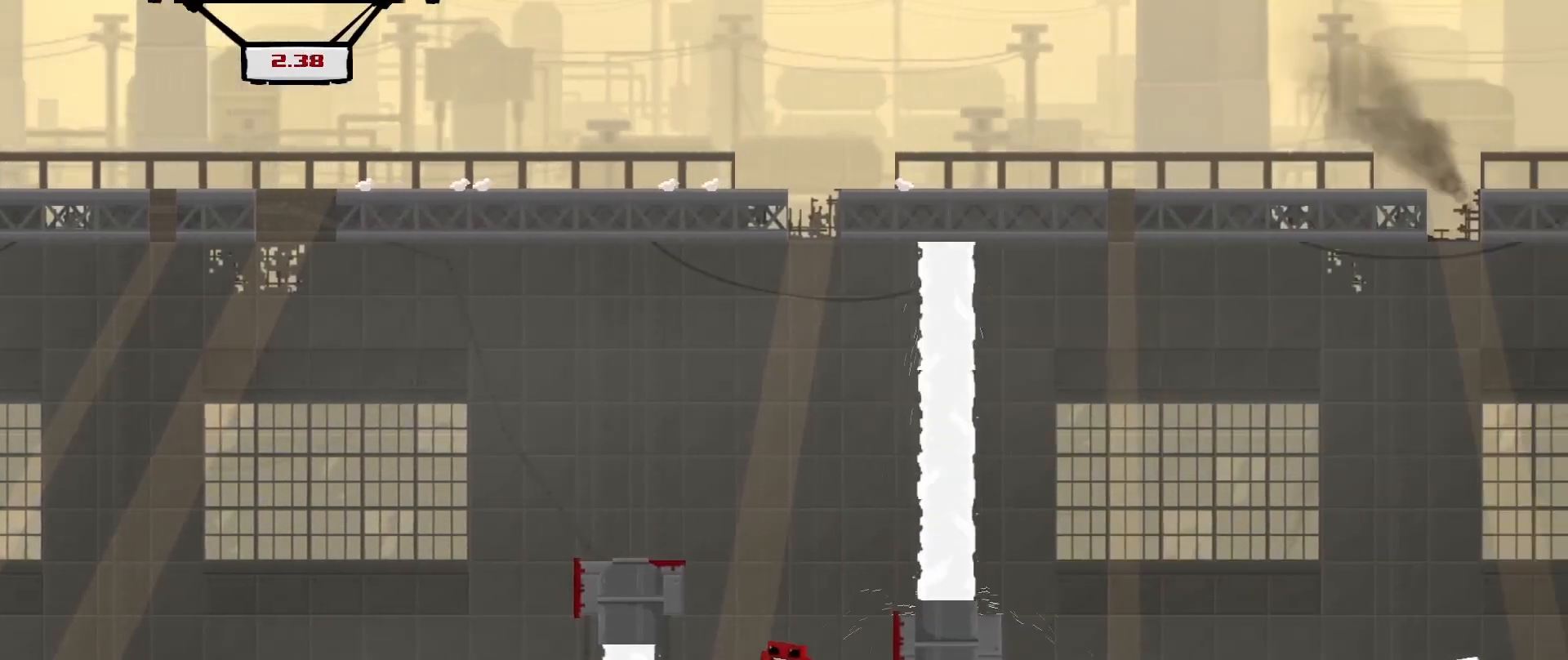
{"buttons": ["A", "R2"], "left_stick": "up-right", "events": [[42, "R2", "down"], [42, "left_stick", "up-right"], [500, "A", "down"]]}
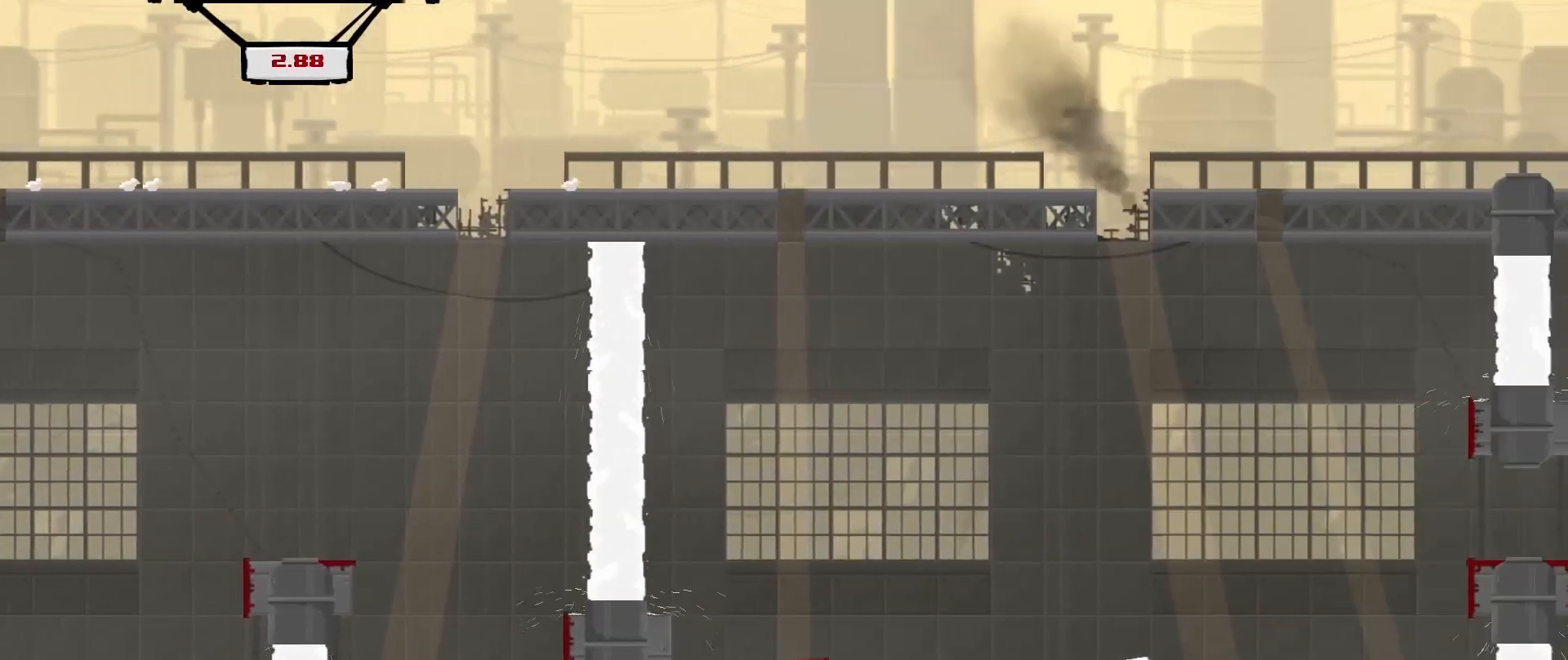
{"buttons": ["A", "R2", "L3"], "left_stick": "up-right", "events": [[83, "L3", "down"]]}
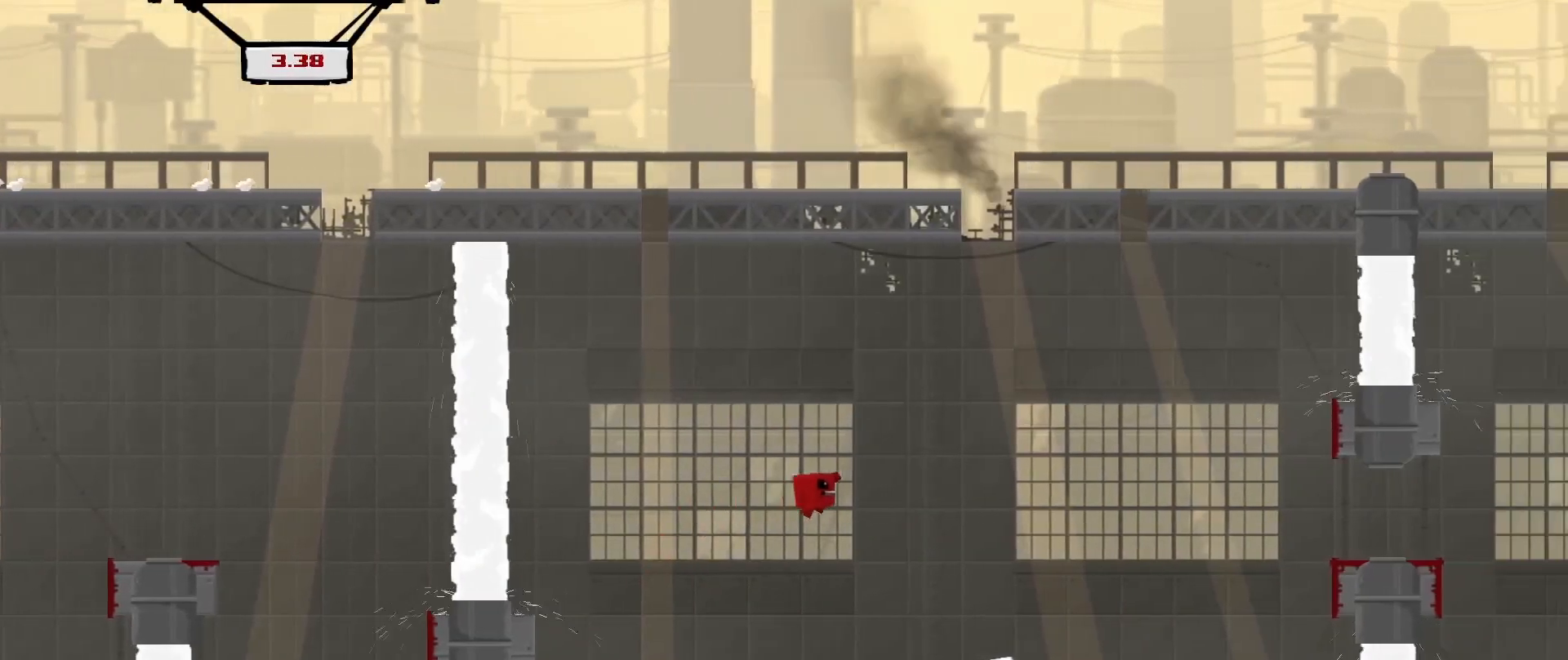
{"buttons": ["R2", "L3"], "left_stick": "left", "events": [[42, "L3", "up"], [125, "A", "up"], [375, "left_stick", "up-left"], [417, "L3", "down"], [458, "left_stick", "left"]]}